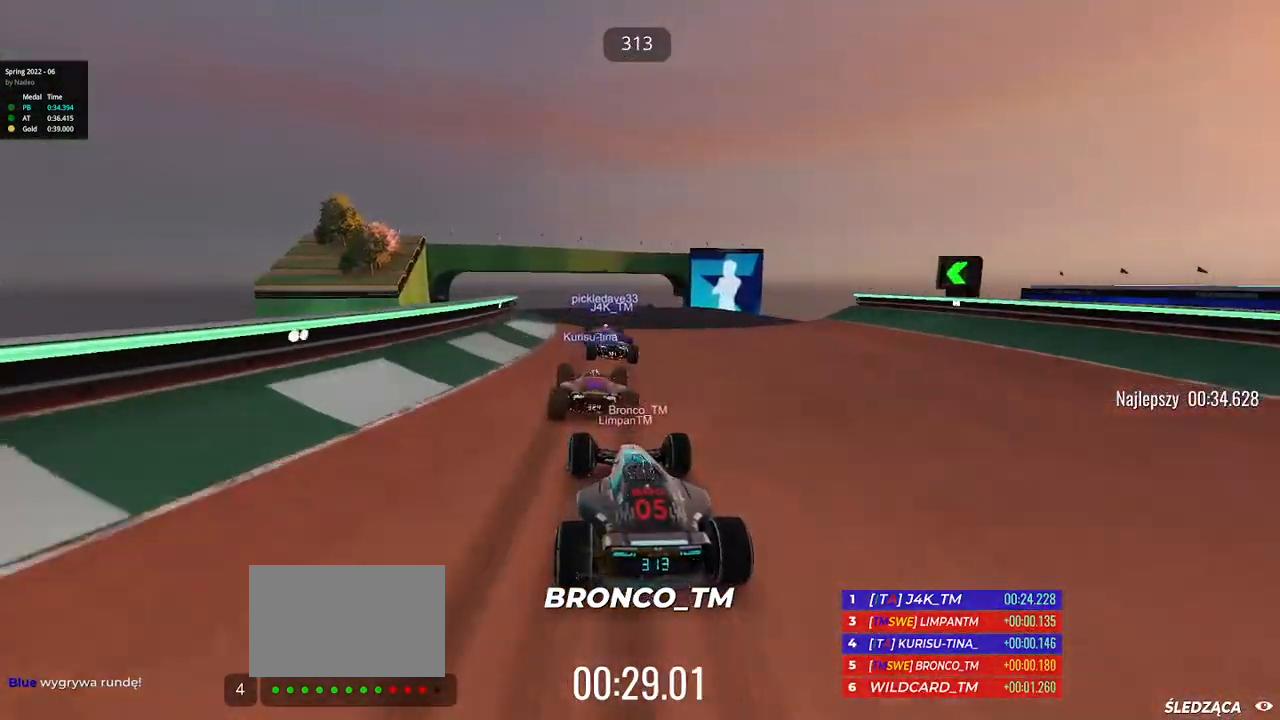
Gameplay with keyboard; each line is a JSON object with the keys held at the frame after it. "events" lists presses ("down") and releases ("up") of "down", "left", "right" and "up" between this image and that frame as [ms after this image, input, new state], when the widget could be followed in between. No other keys are recorded. Mouse input is not recorded.
{"keys": ["up"], "events": []}
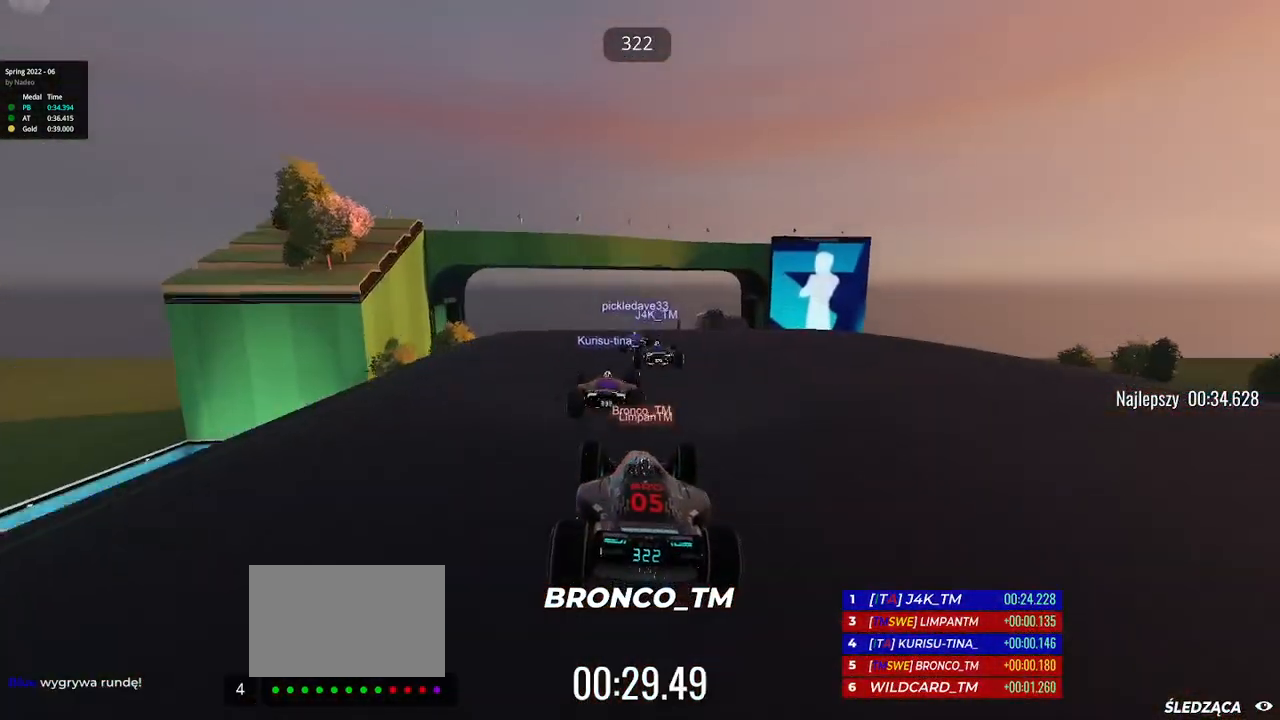
{"keys": ["up"], "events": []}
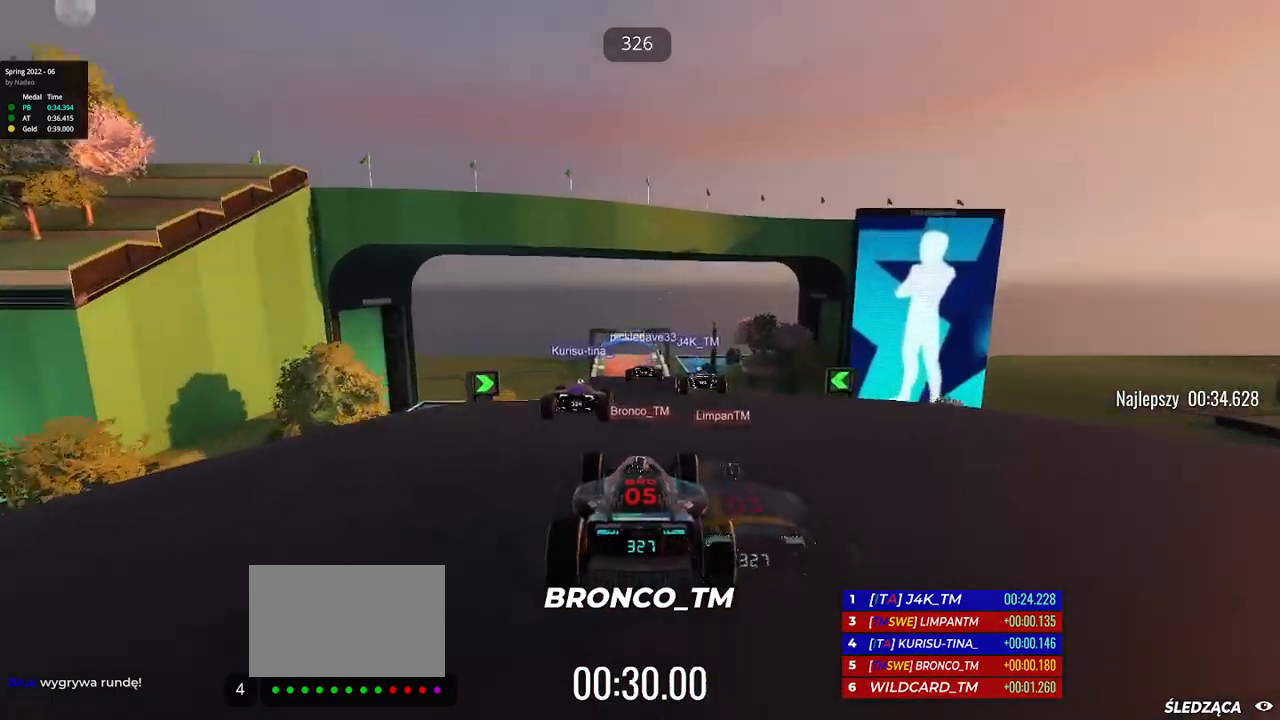
{"keys": ["up"], "events": []}
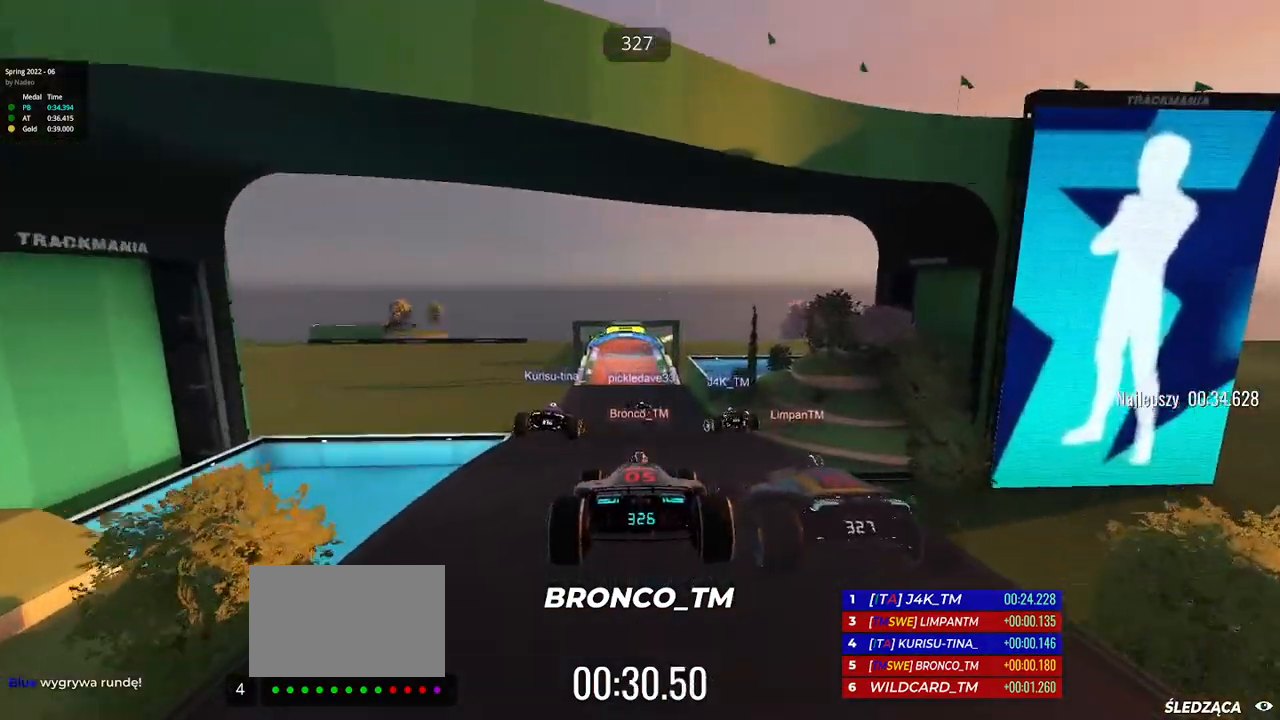
{"keys": ["up"], "events": []}
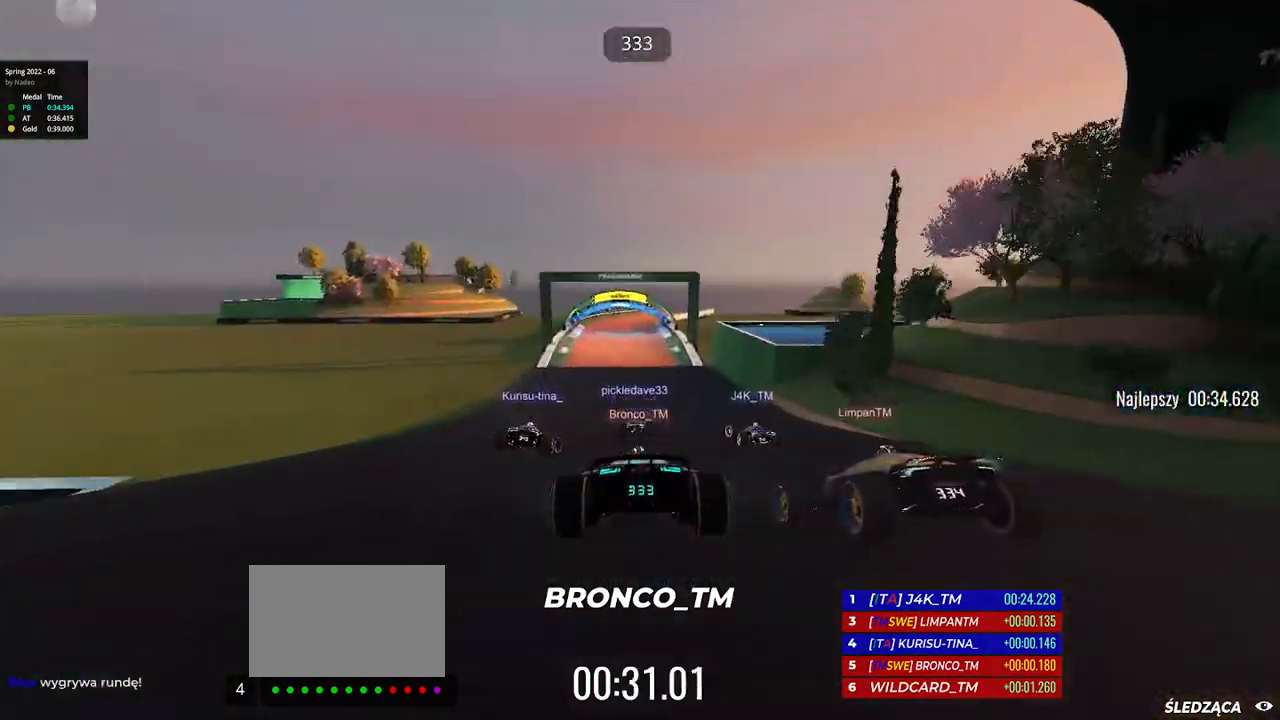
{"keys": ["right", "up"], "events": [[67, "left", "down"], [150, "left", "up"], [500, "right", "down"]]}
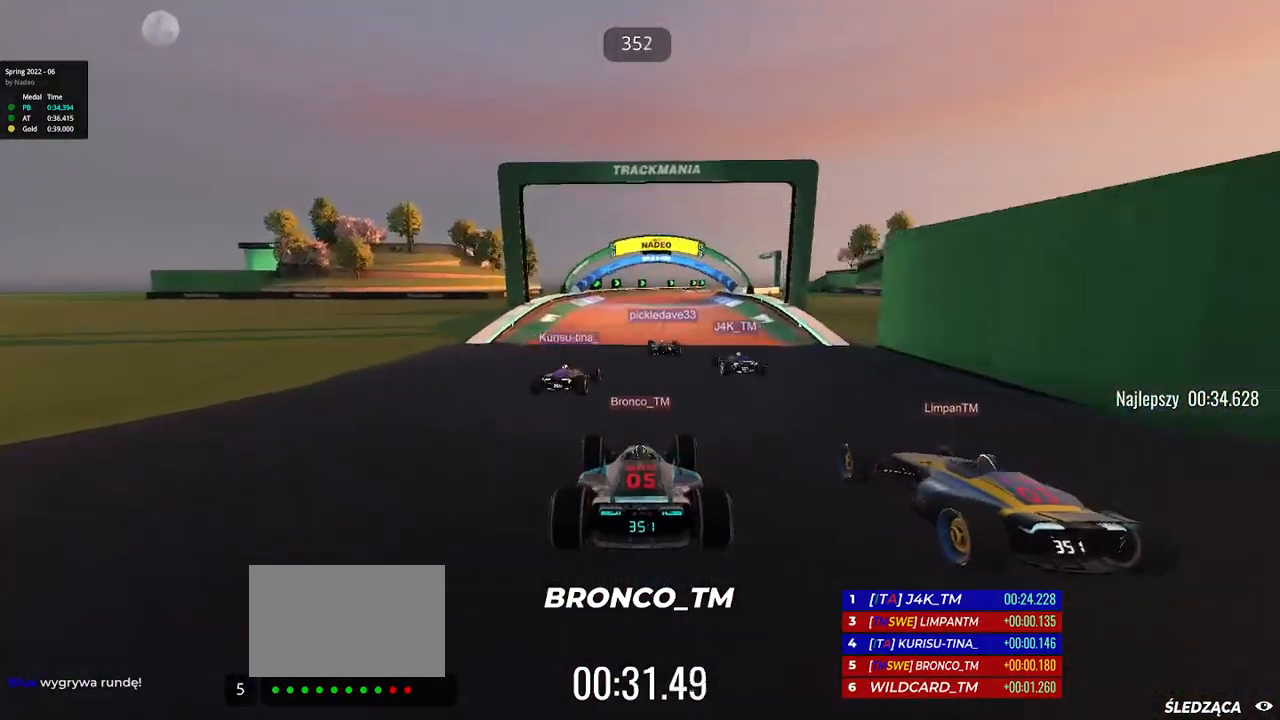
{"keys": ["up"], "events": [[133, "right", "up"], [317, "right", "down"], [433, "right", "up"]]}
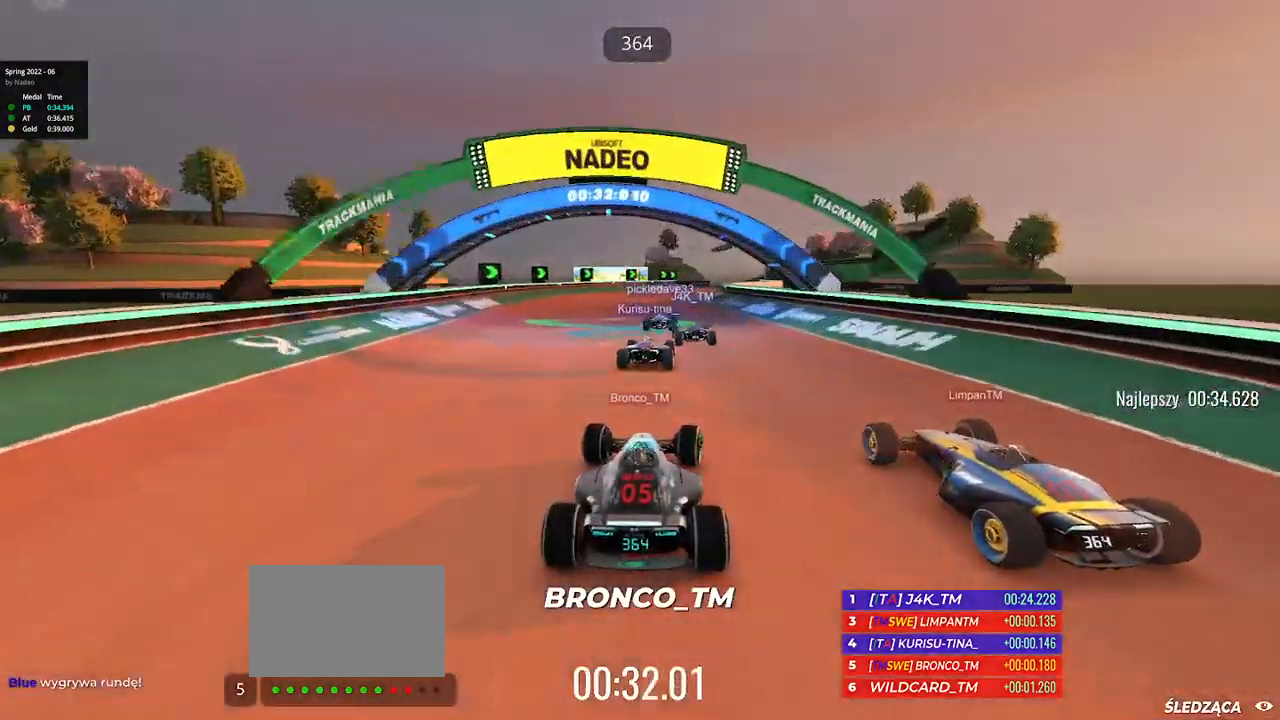
{"keys": ["up"], "events": [[200, "right", "down"], [367, "right", "up"]]}
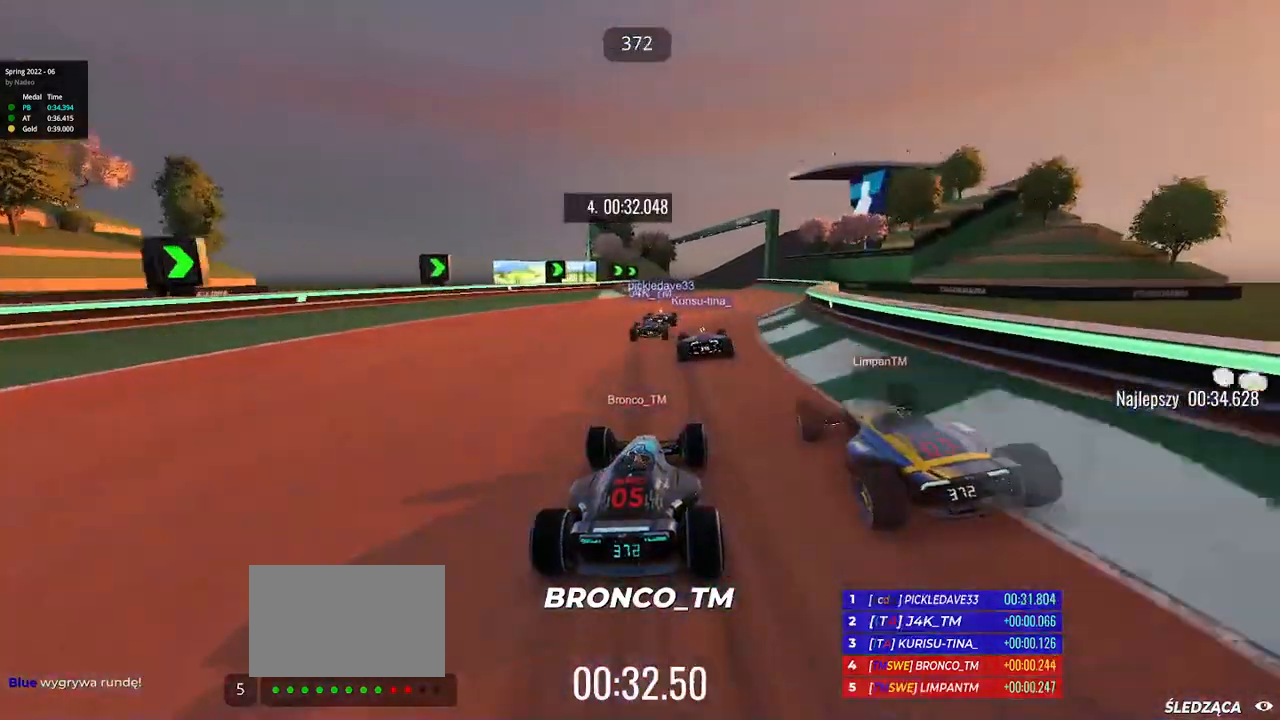
{"keys": ["up"], "events": [[333, "right", "down"], [450, "right", "up"]]}
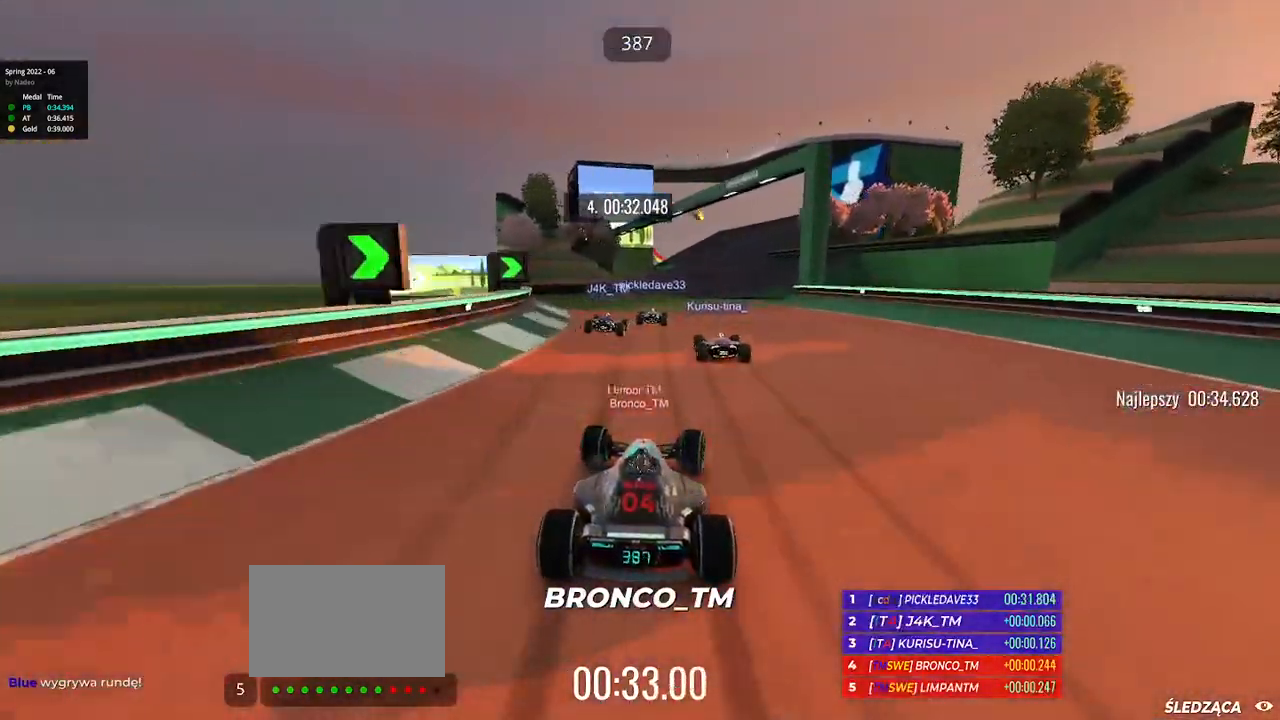
{"keys": ["up"], "events": []}
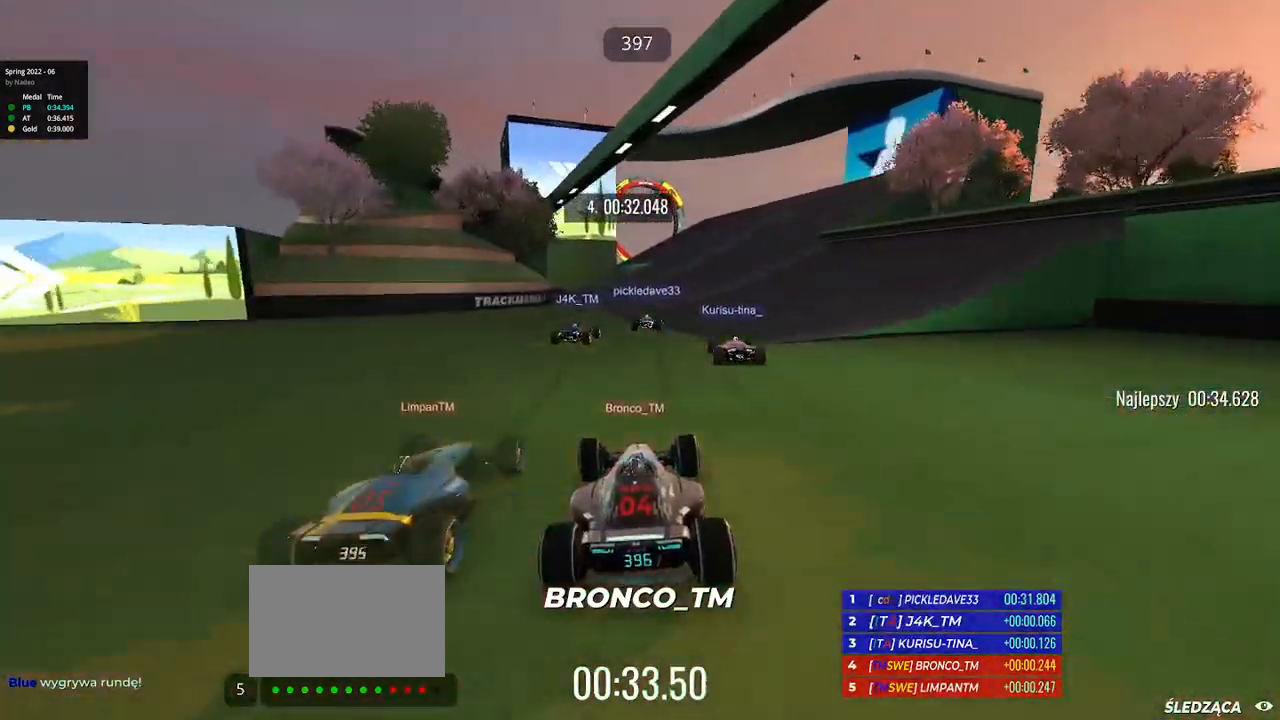
{"keys": ["up"], "events": [[383, "right", "down"], [483, "right", "up"]]}
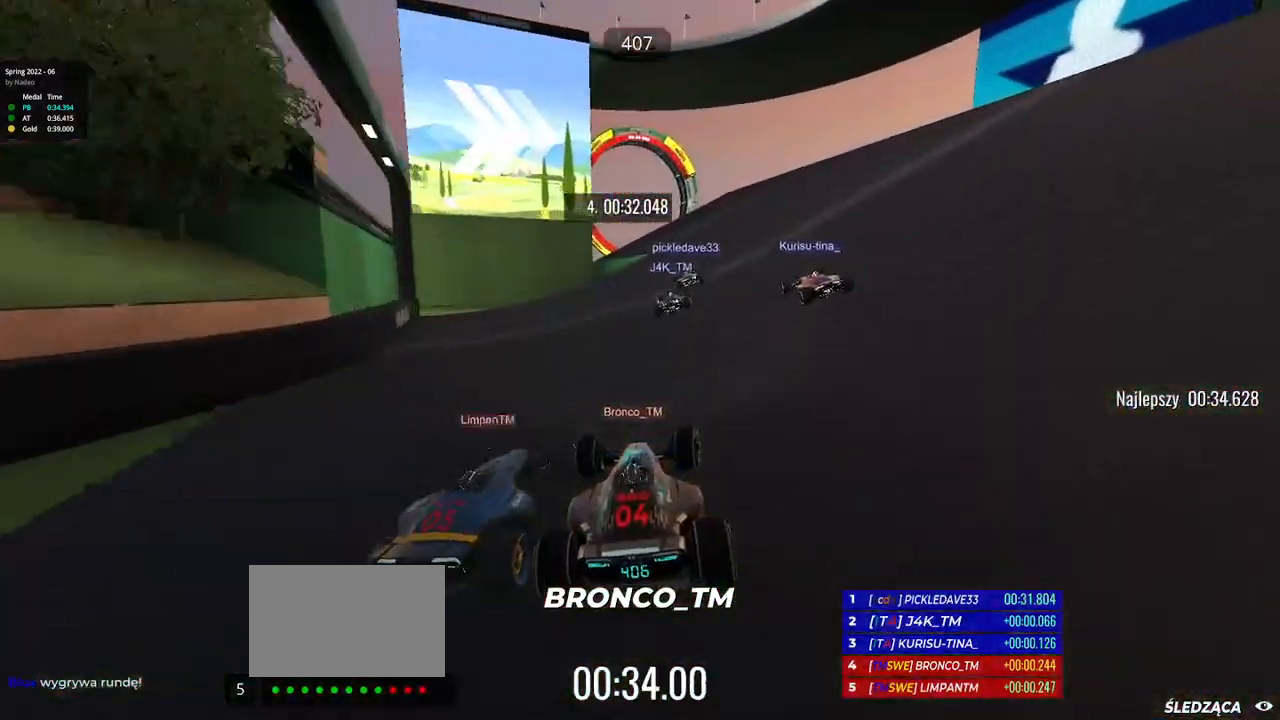
{"keys": ["left", "up"], "events": [[317, "left", "down"]]}
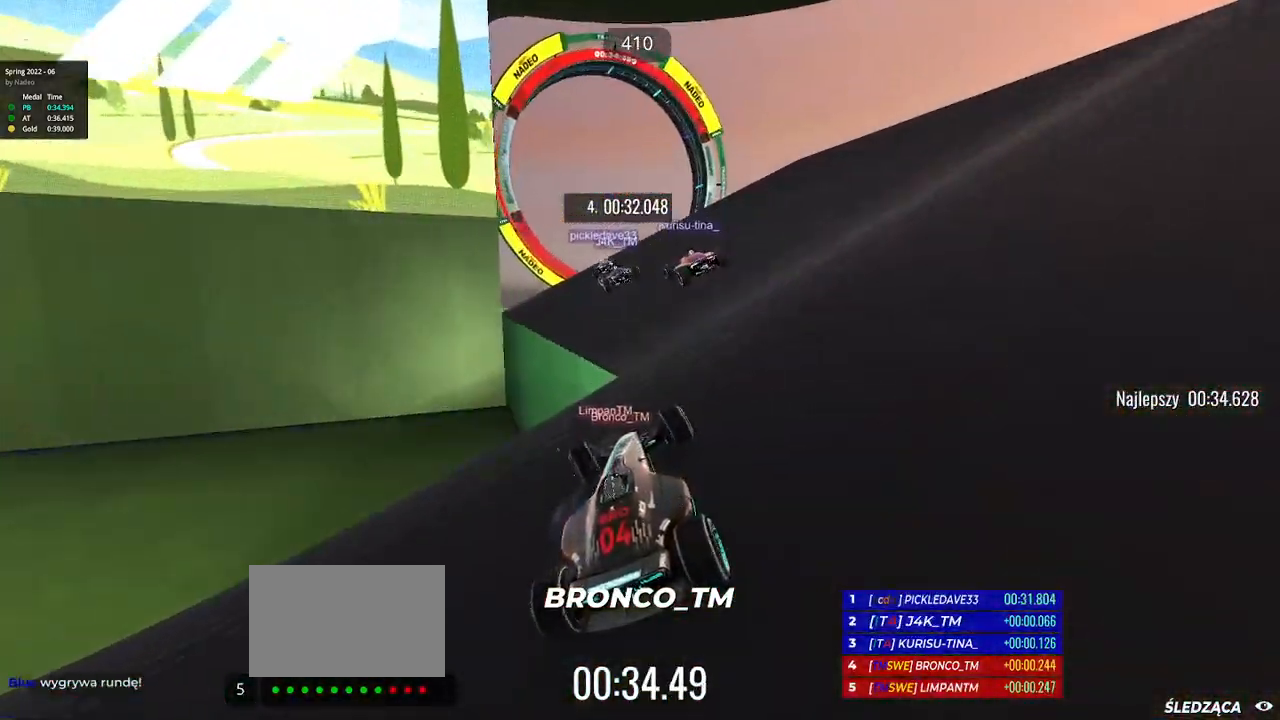
{"keys": ["left", "up"], "events": []}
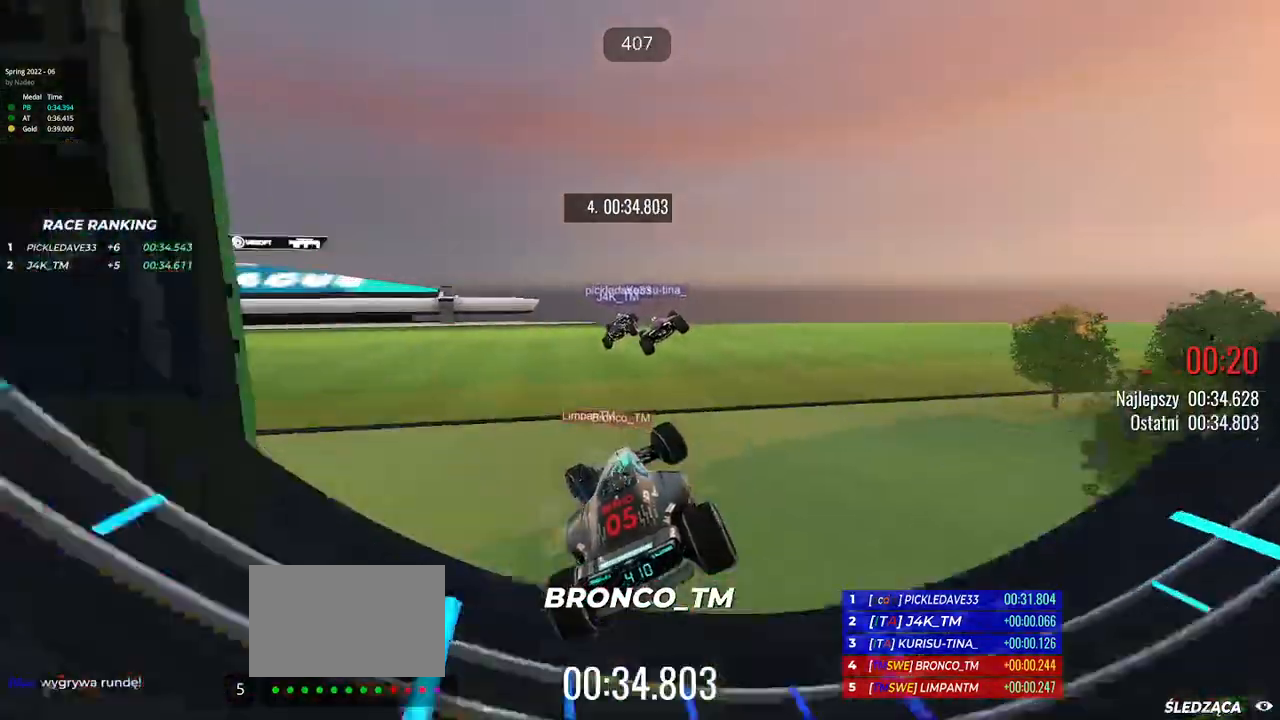
{"keys": ["left"], "events": [[500, "up", "up"]]}
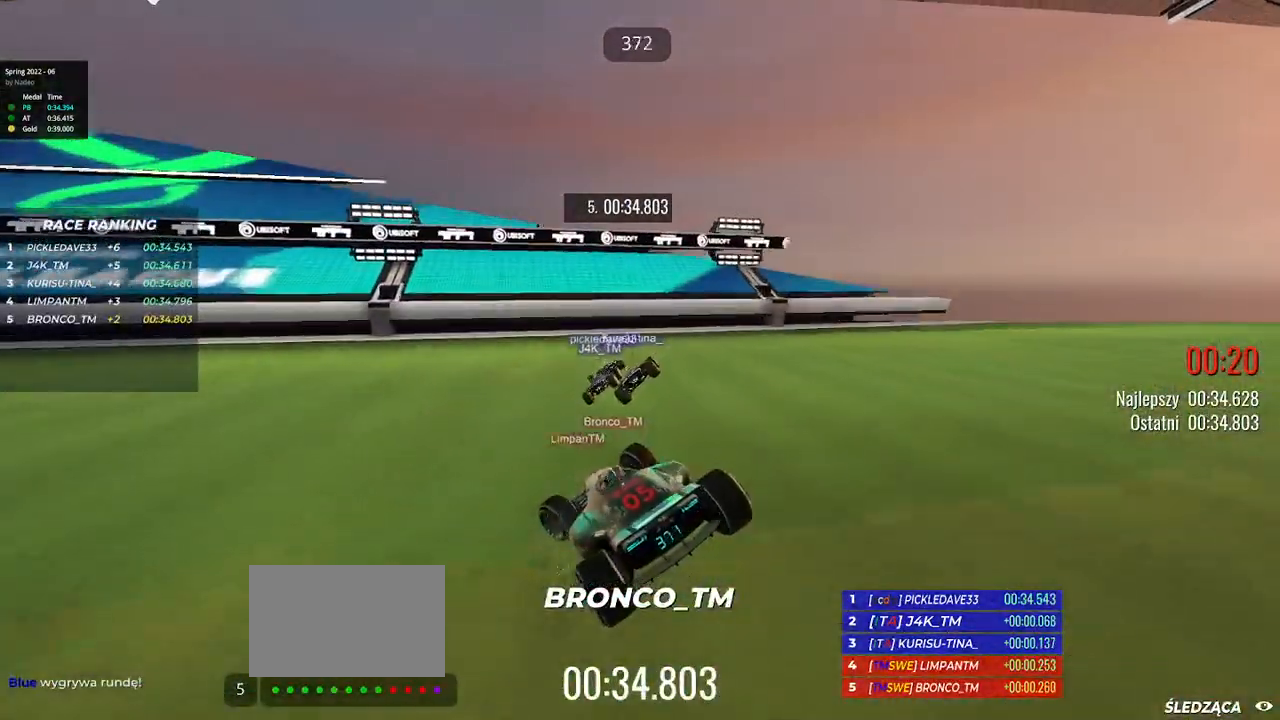
{"keys": [], "events": [[67, "left", "up"]]}
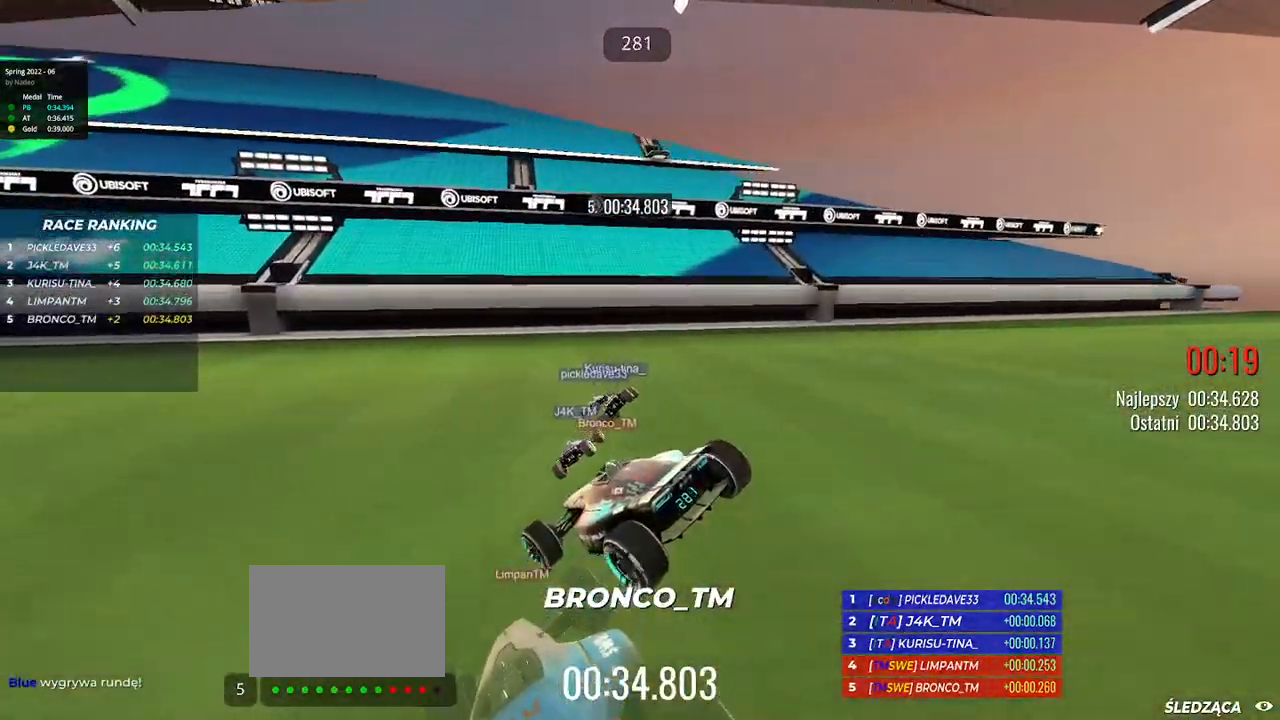
{"keys": [], "events": []}
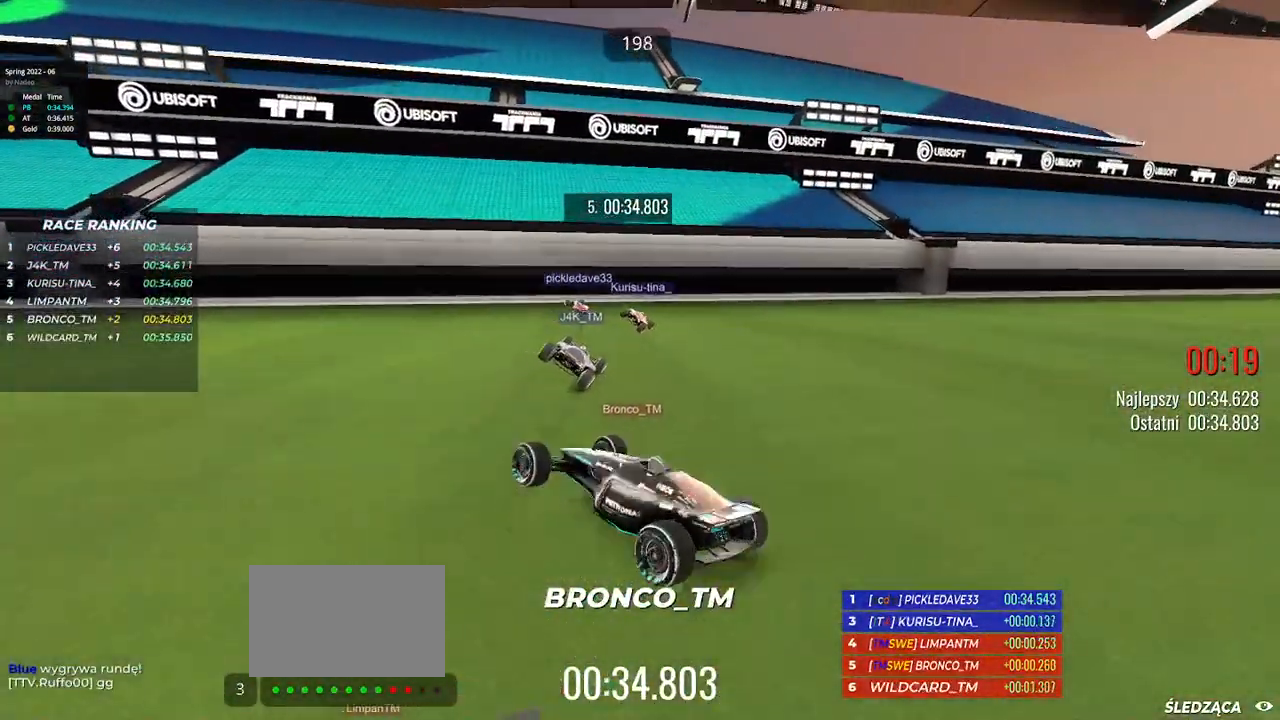
{"keys": [], "events": []}
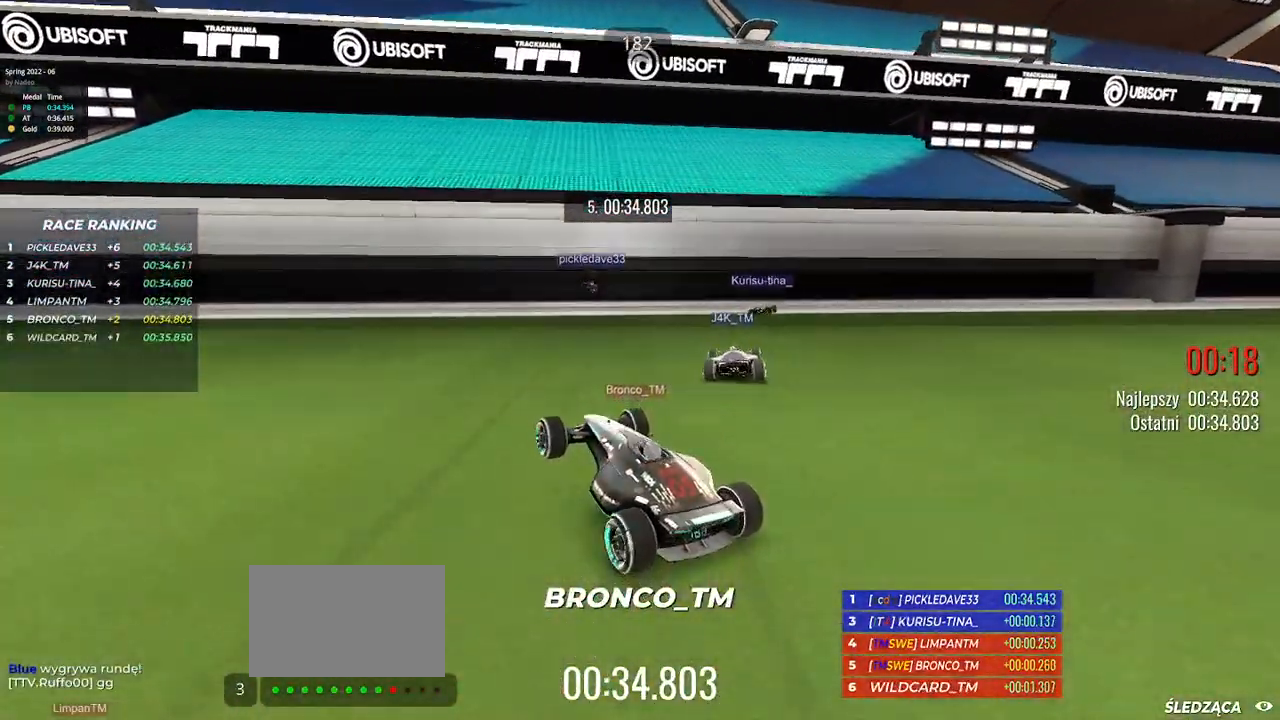
{"keys": [], "events": []}
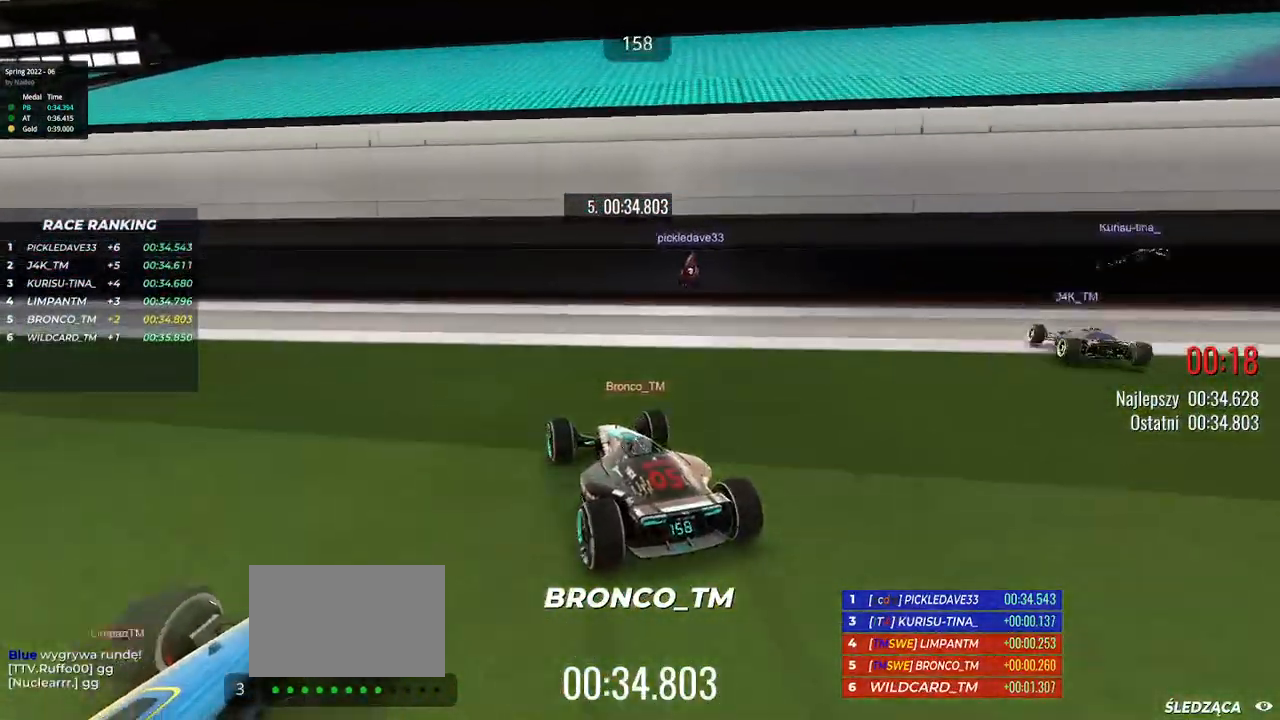
{"keys": [], "events": []}
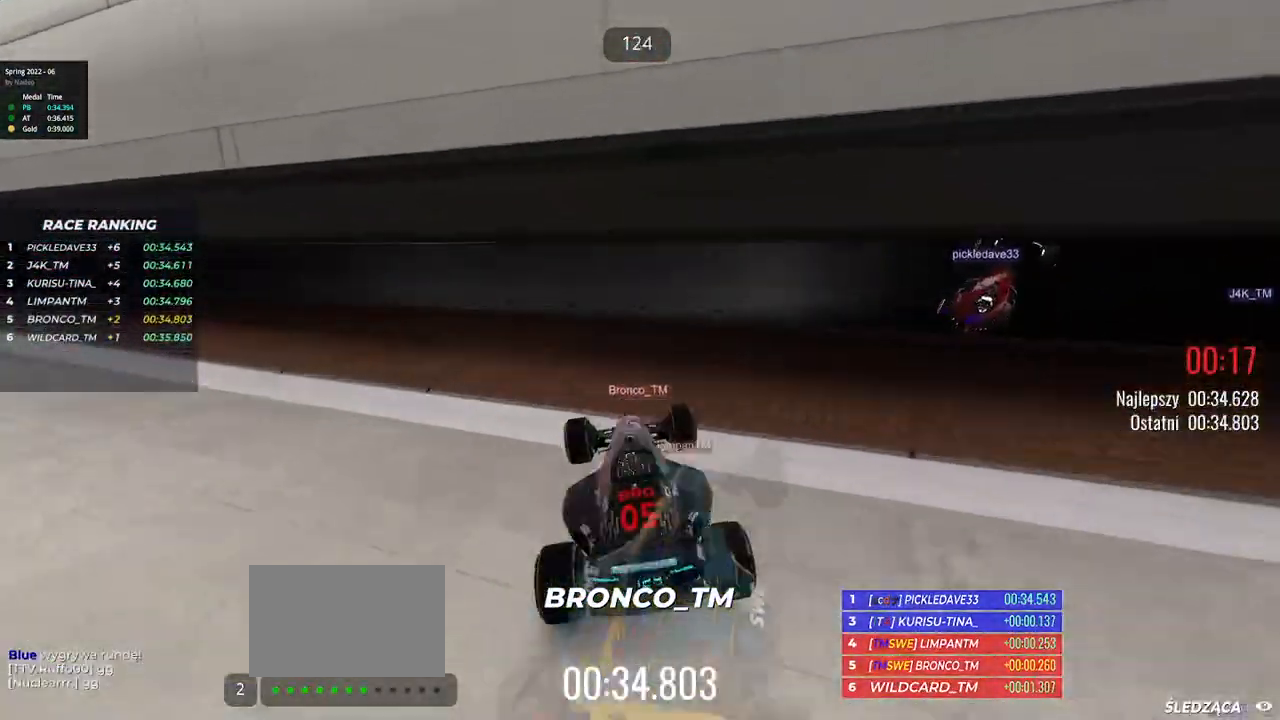
{"keys": [], "events": [[283, "up", "down"], [450, "up", "up"]]}
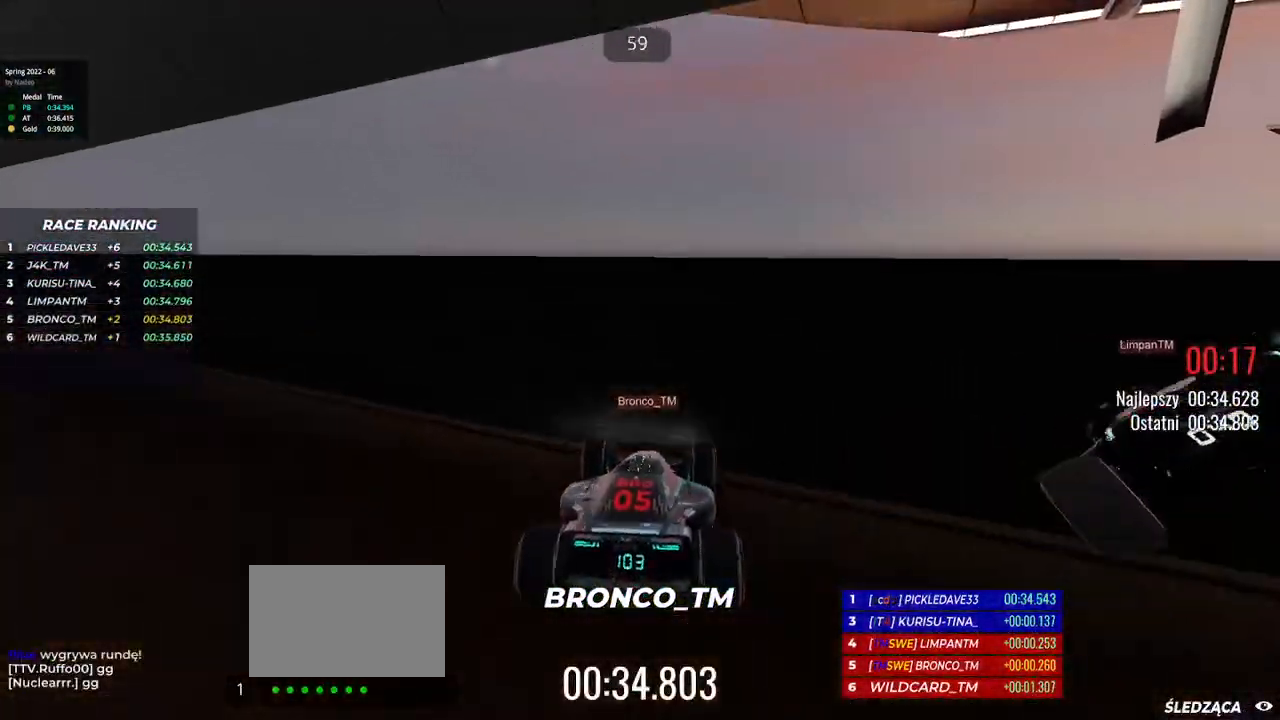
{"keys": [], "events": []}
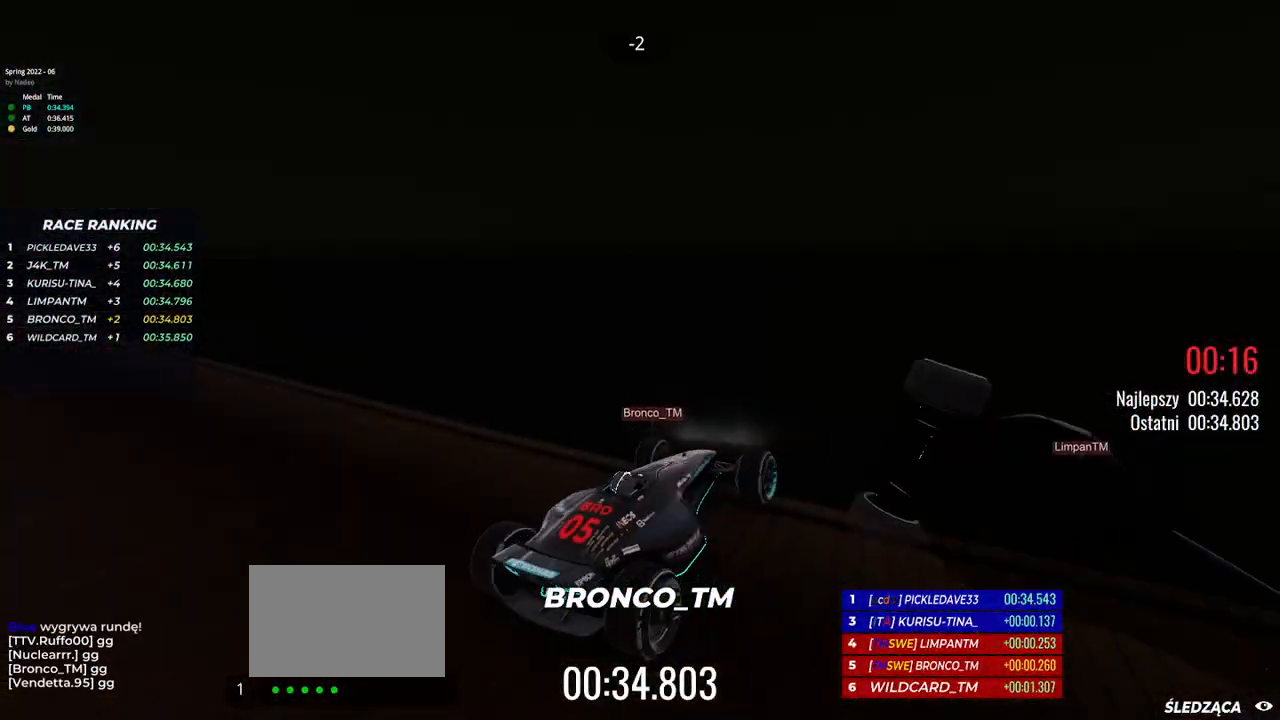
{"keys": [], "events": []}
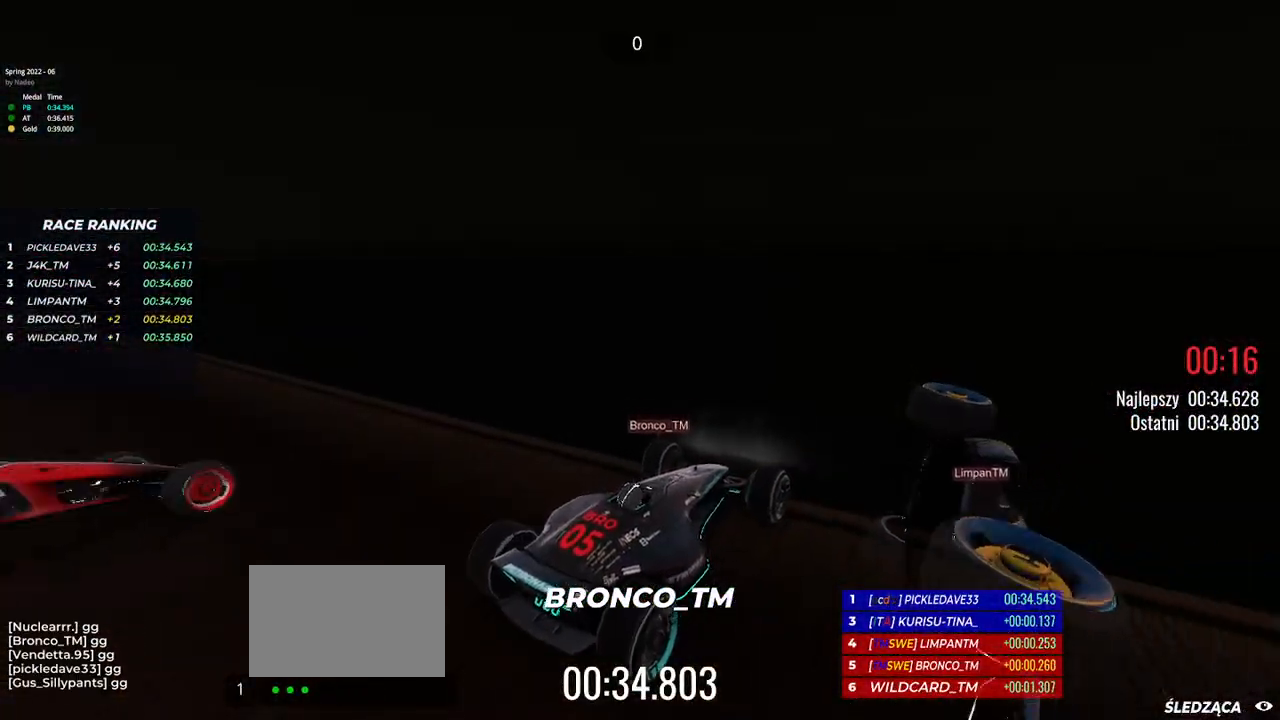
{"keys": [], "events": []}
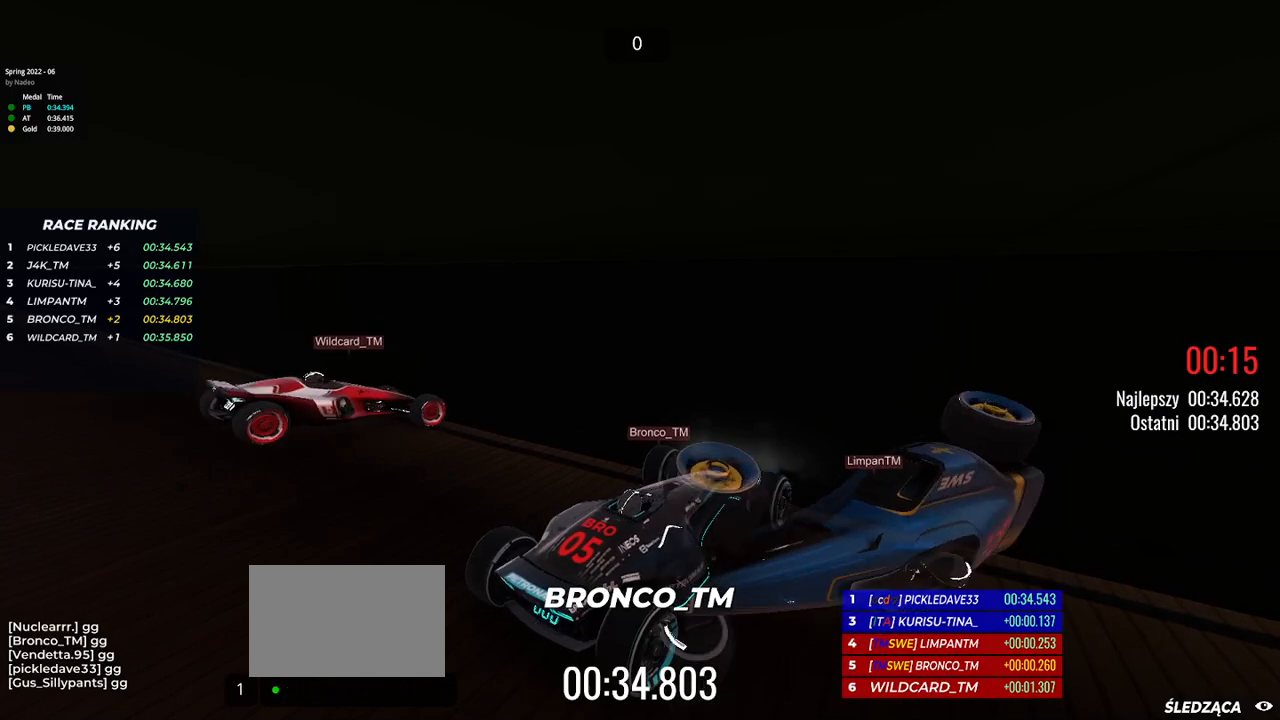
{"keys": [], "events": []}
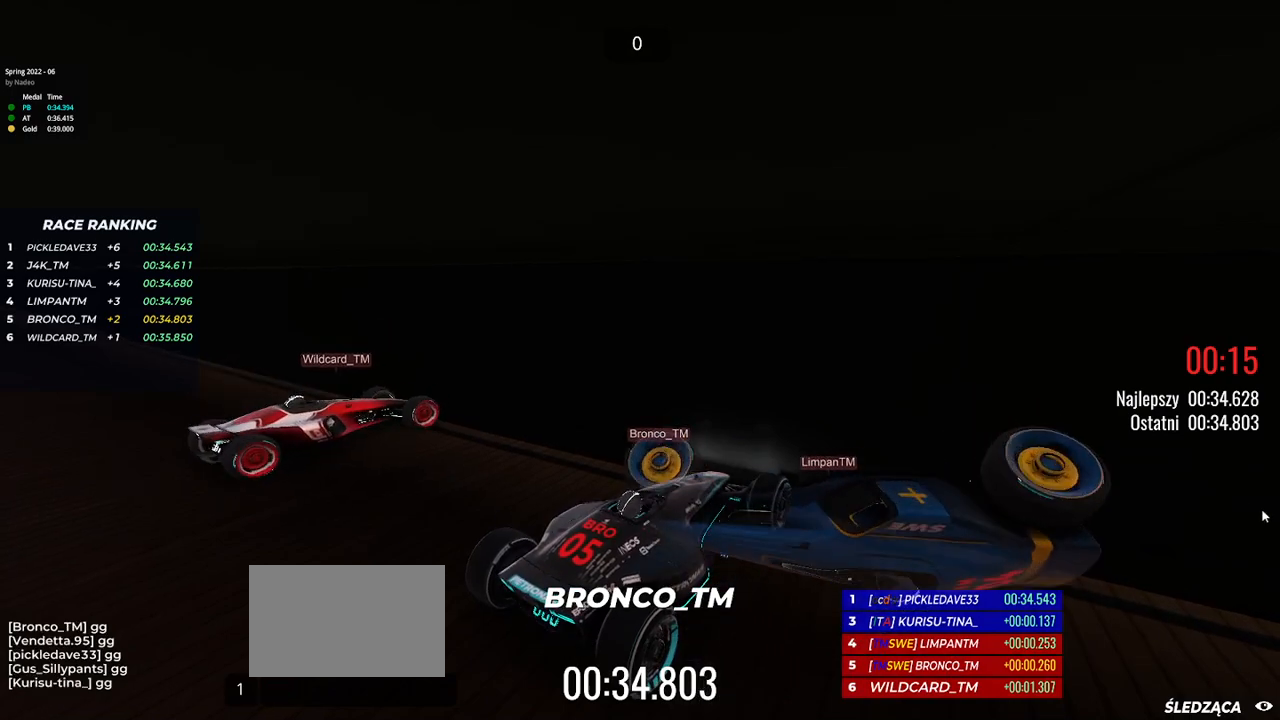
{"keys": [], "events": []}
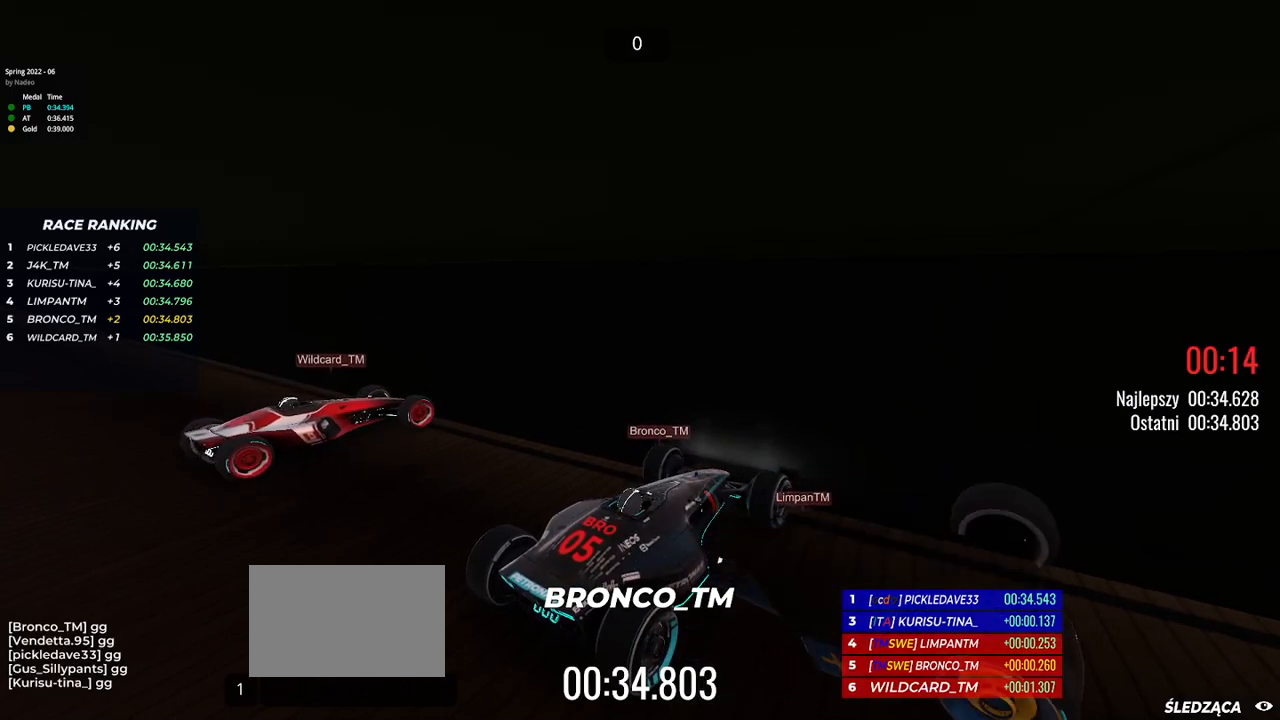
{"keys": [], "events": []}
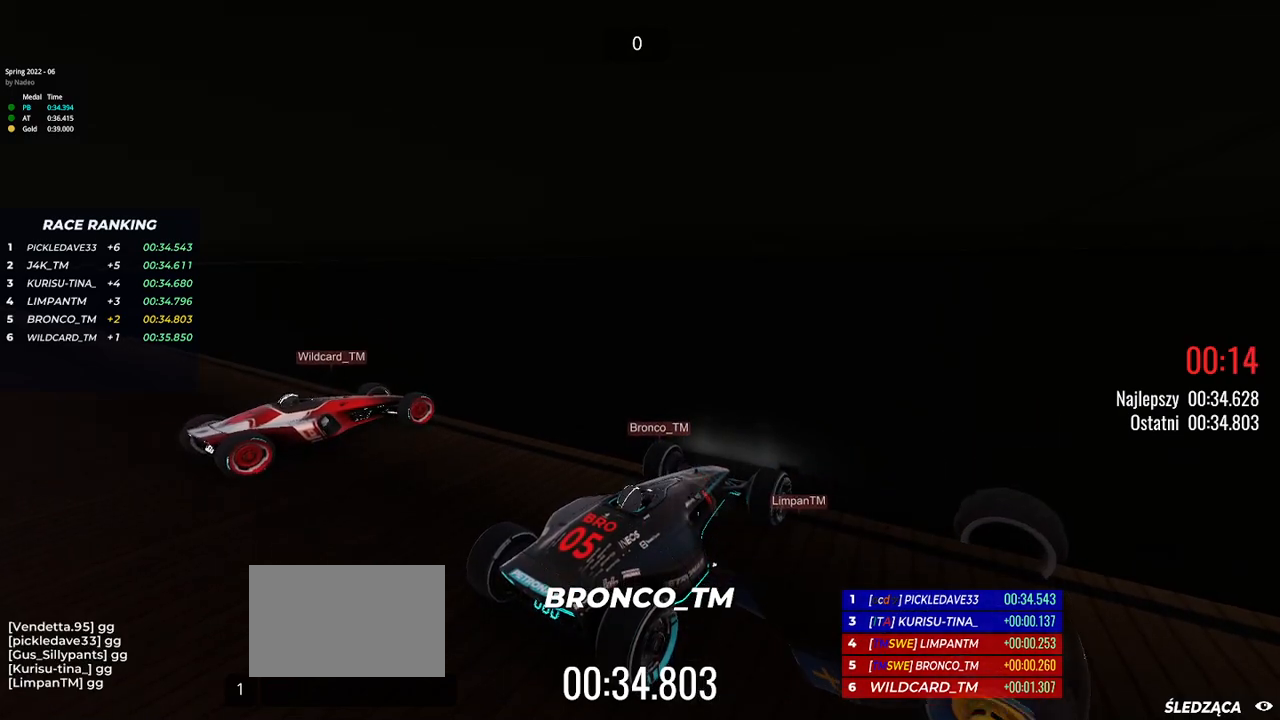
{"keys": [], "events": []}
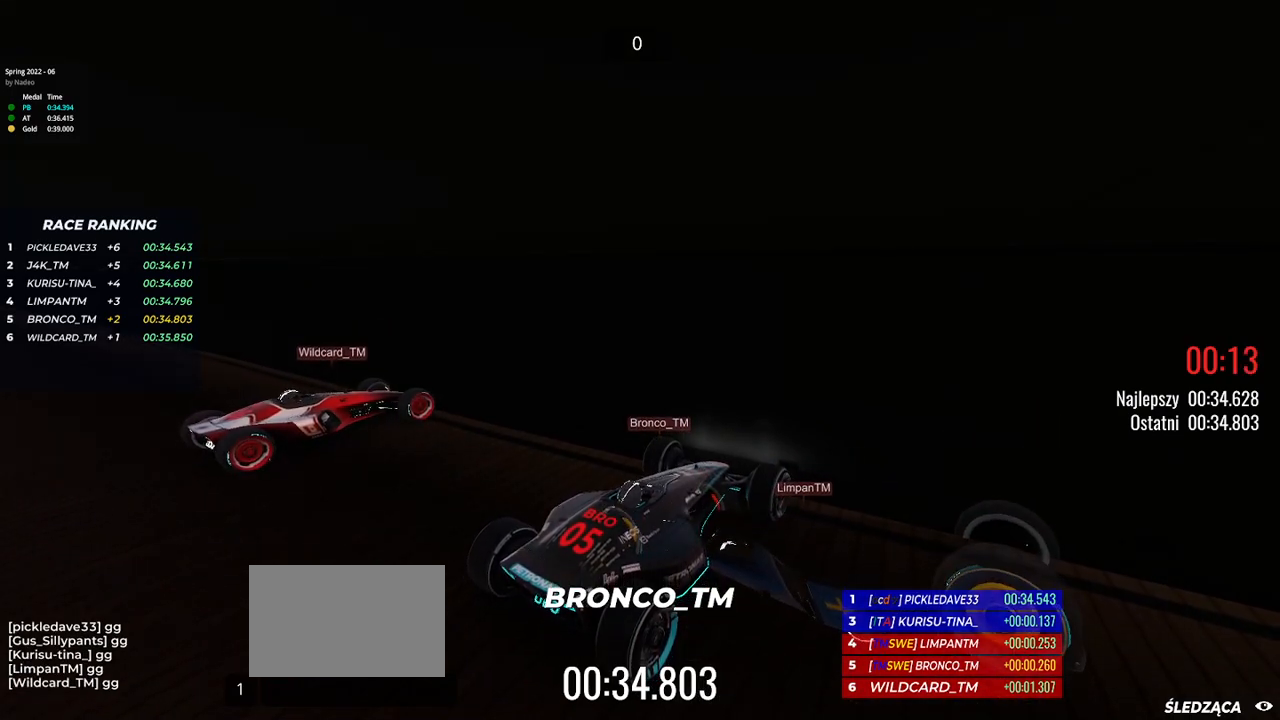
{"keys": [], "events": []}
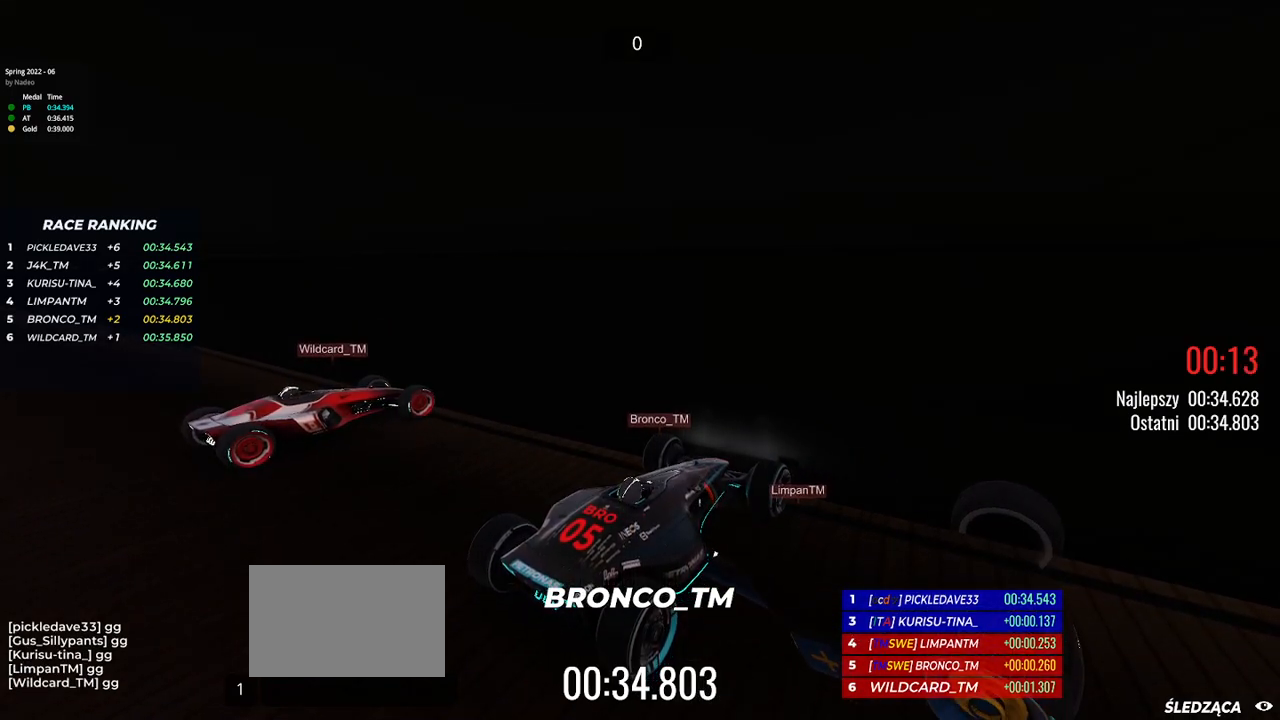
{"keys": [], "events": []}
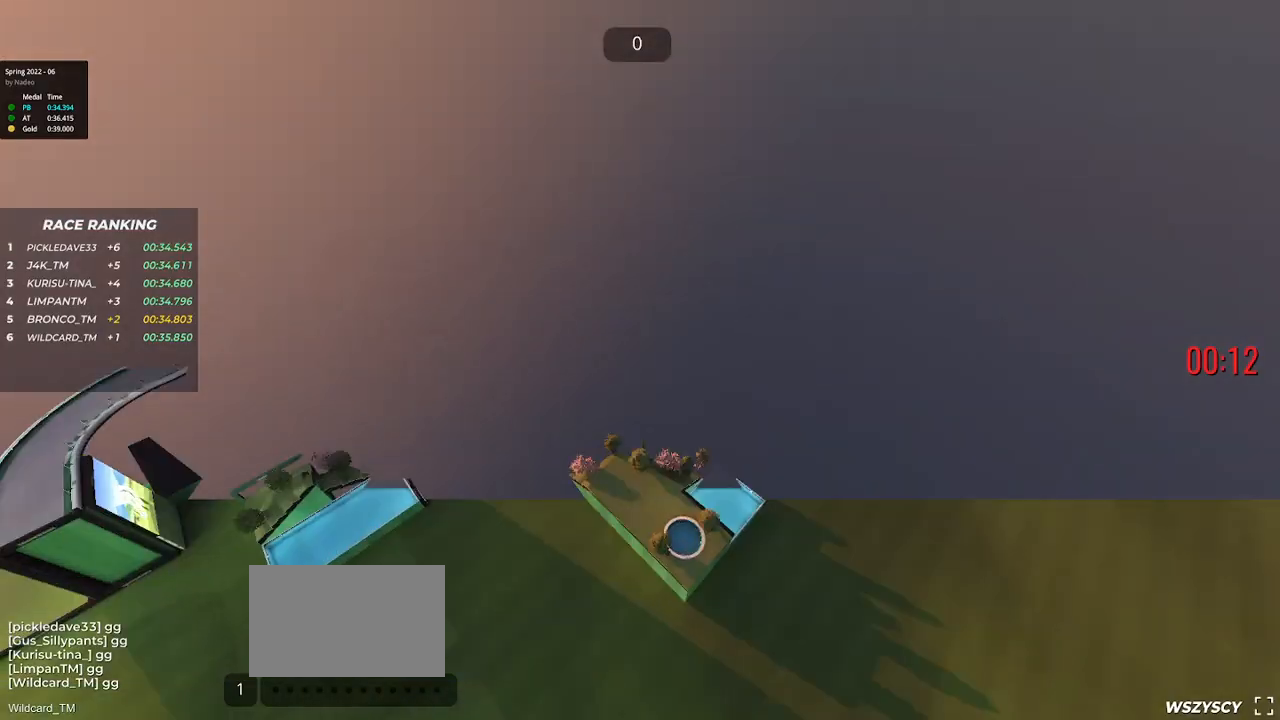
{"keys": [], "events": []}